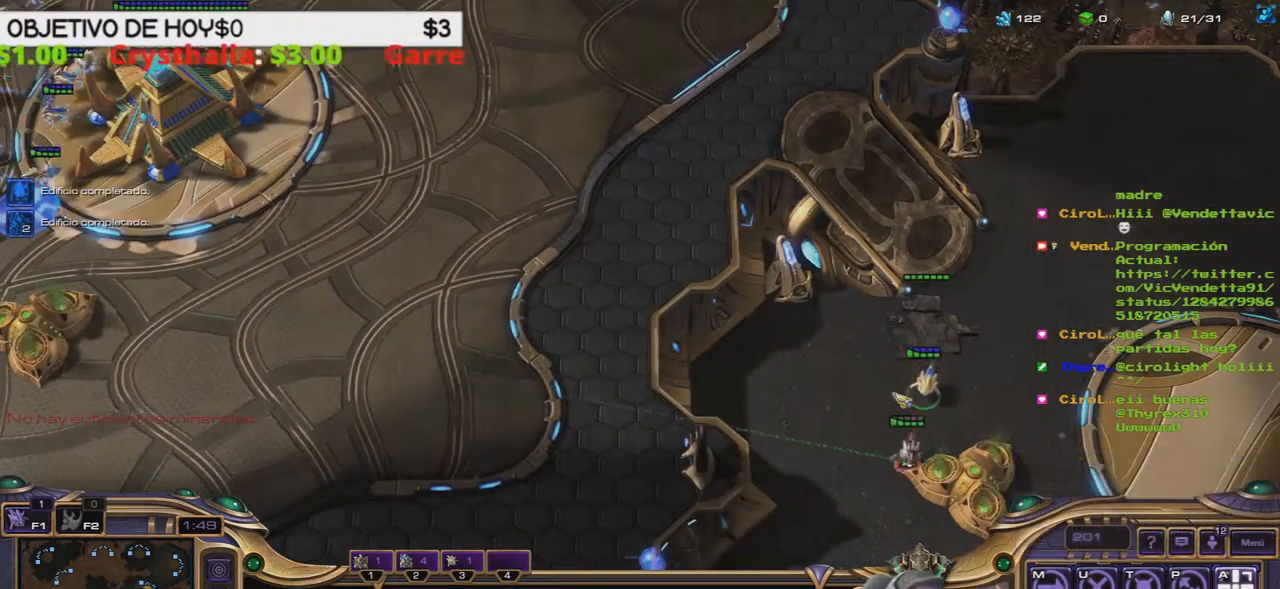
Gameplay with keyboard; each line is a JSON object with the keys held at the frame after it. "events" lists presses ("down") and releases ("up") of ".", "/", "0", "1", "2", "3", "4", "5", "6", "7", "8", "9", "a", "alt_l", "alt_r", "b", "backslash", "backspace", "c", "caps_lock", "comma", "ctrl_l", "ctrl_r", "d", "e", "equals", "f", "g", "h", "i", "j", "k", "l", "lbracket", "m", "minus", "n", "o", "p", "q", "quote", "r", "rbracket", "return", "s", "semicolon", "shift_l", "shift_r", "space", "super", "t", "tab", "tilde", "u", "v", "w", "x", "y" and "z" between this image and that frame as [ms after this image, input, new state], when the widget could be followed in between. No other keys are recorded. Mouse input is not recorded.
{"keys": [], "events": []}
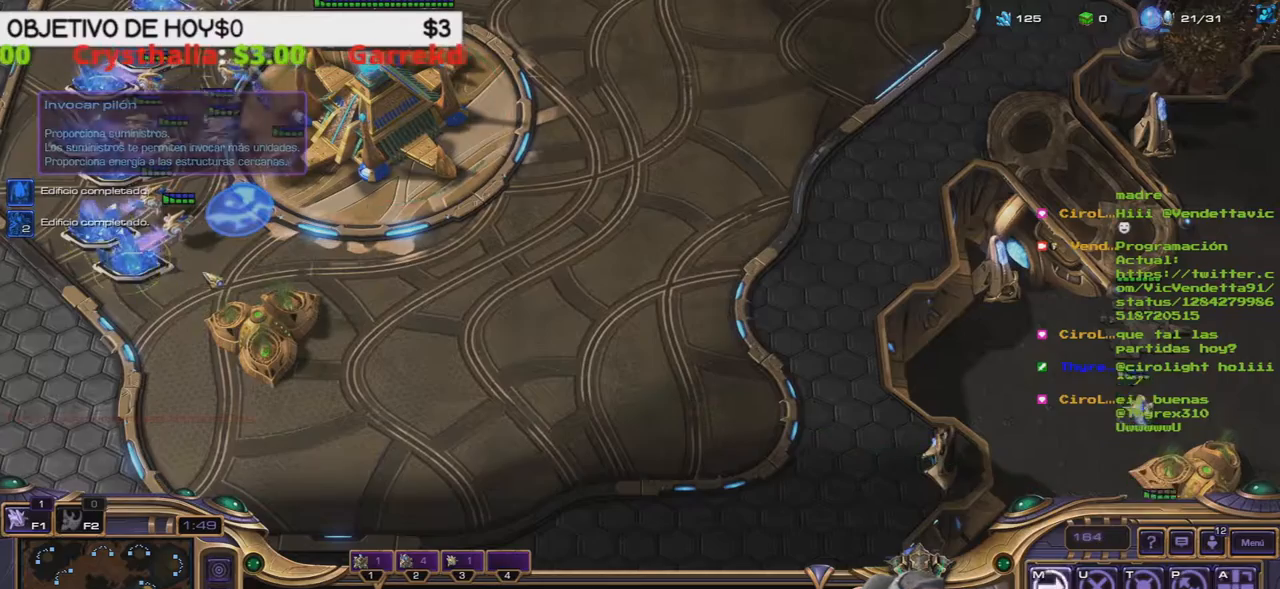
{"keys": [], "events": []}
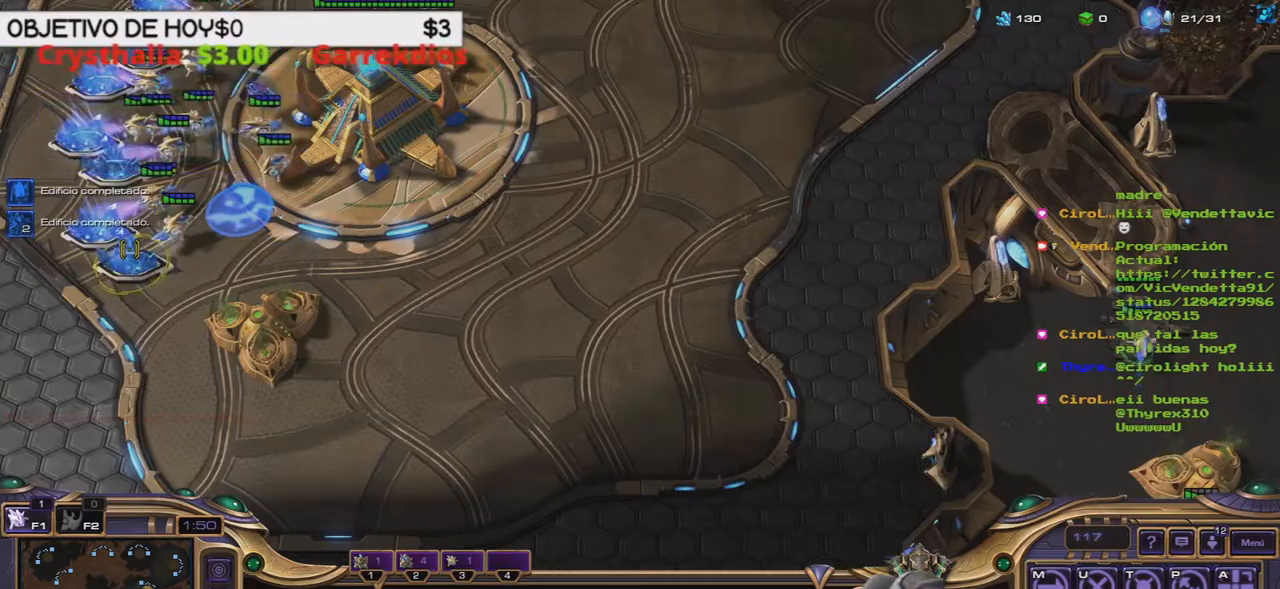
{"keys": ["2"], "events": [[233, "2", "down"], [300, "2", "up"], [417, "2", "down"]]}
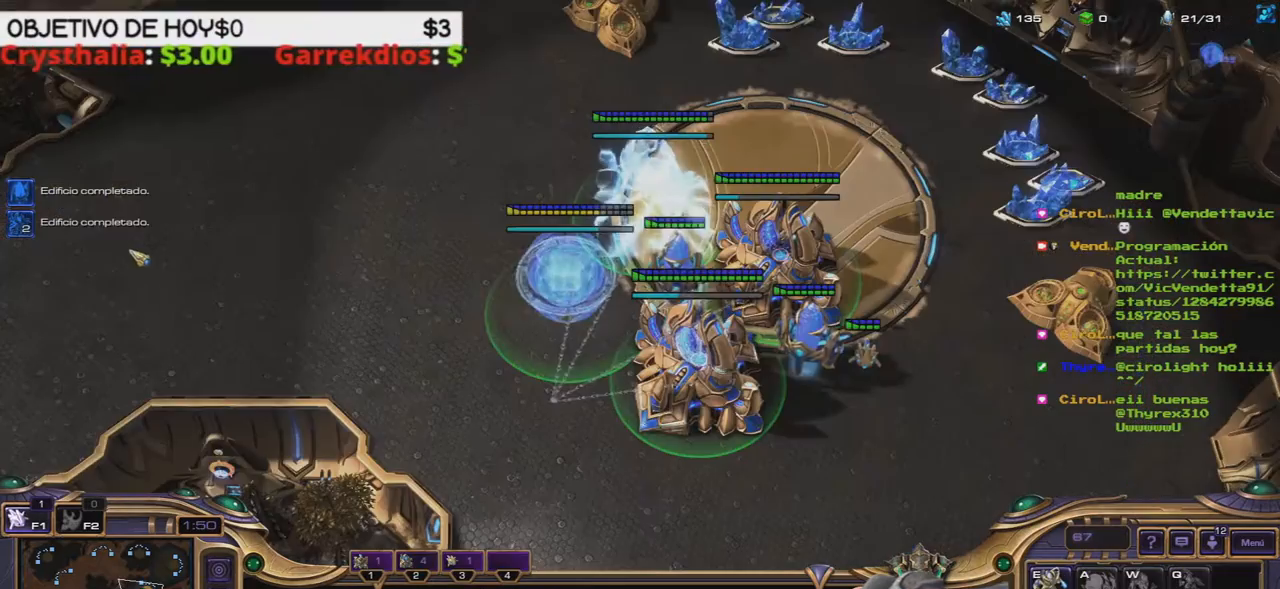
{"keys": [], "events": [[17, "2", "up"], [383, "e", "down"], [500, "e", "up"]]}
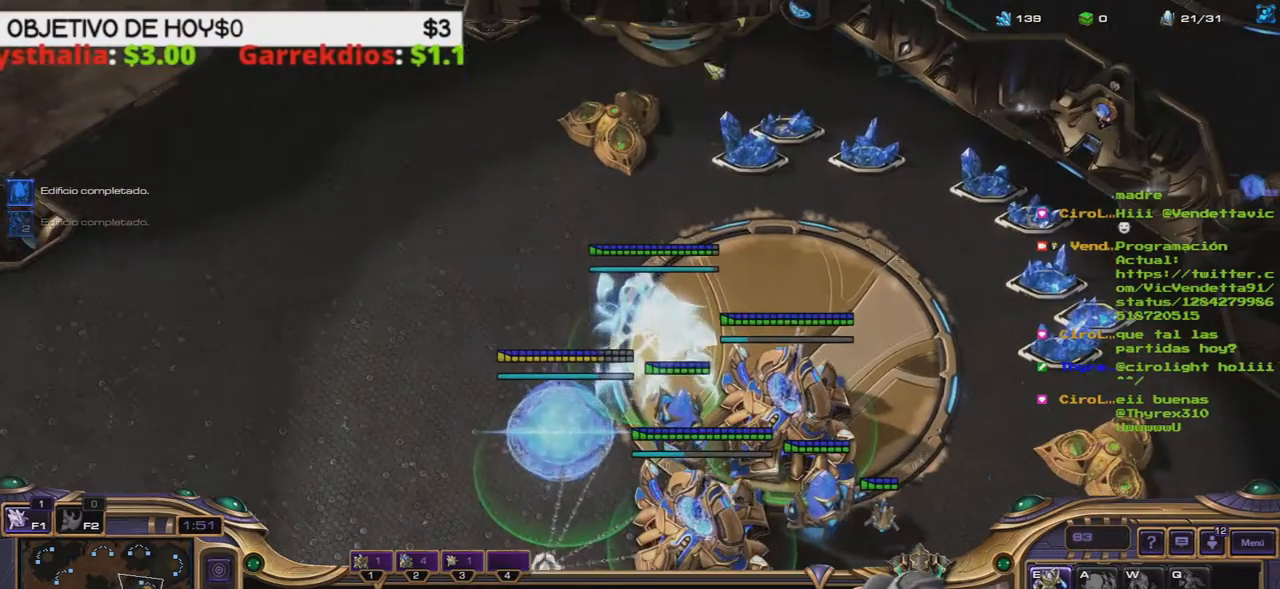
{"keys": [], "events": []}
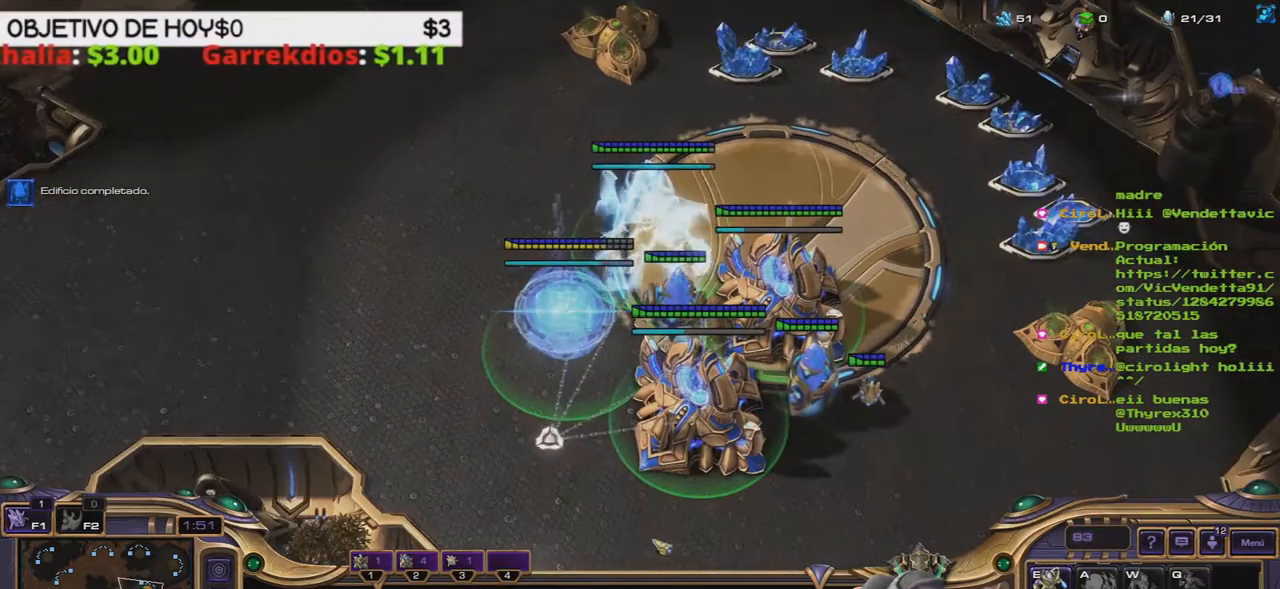
{"keys": [], "events": []}
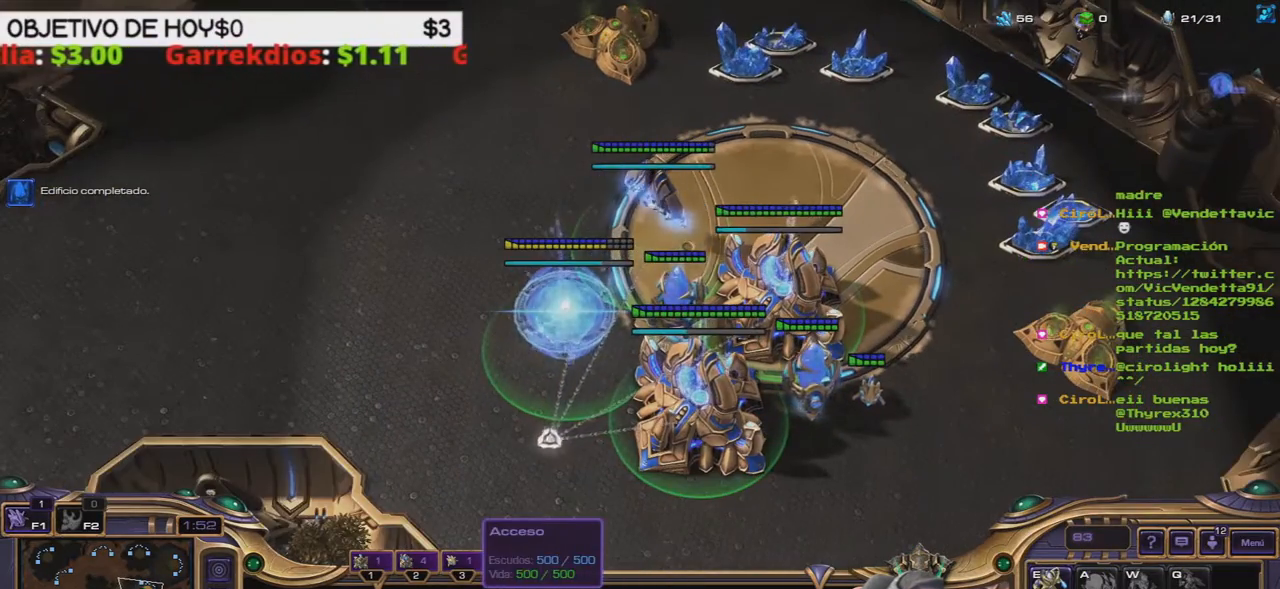
{"keys": [], "events": []}
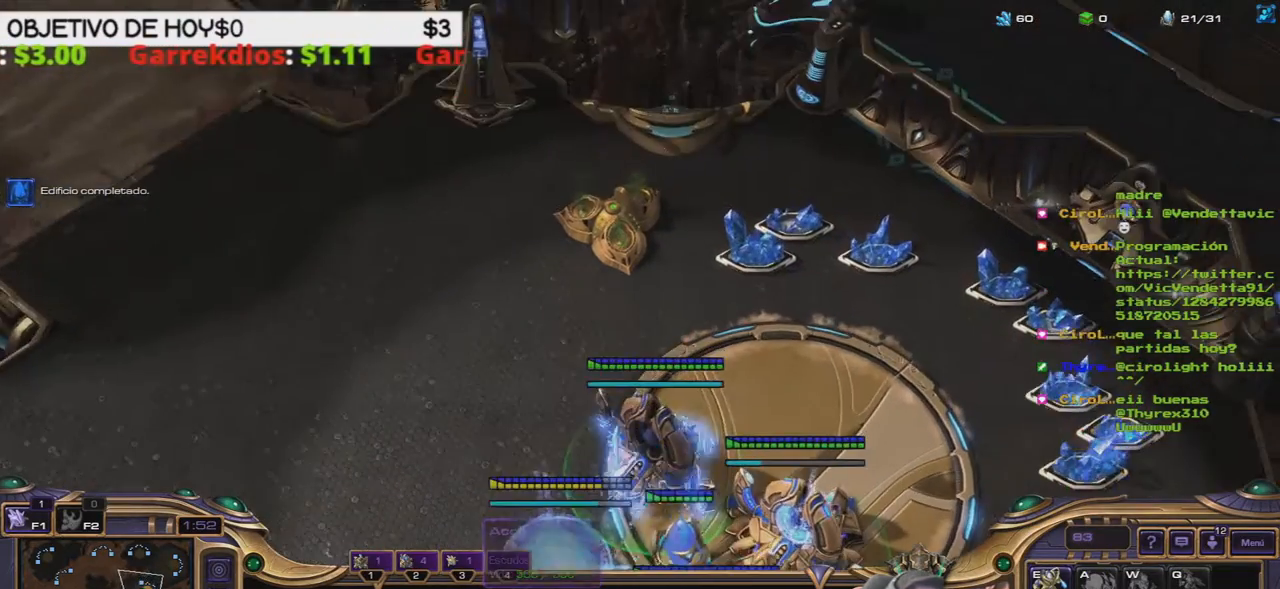
{"keys": [], "events": []}
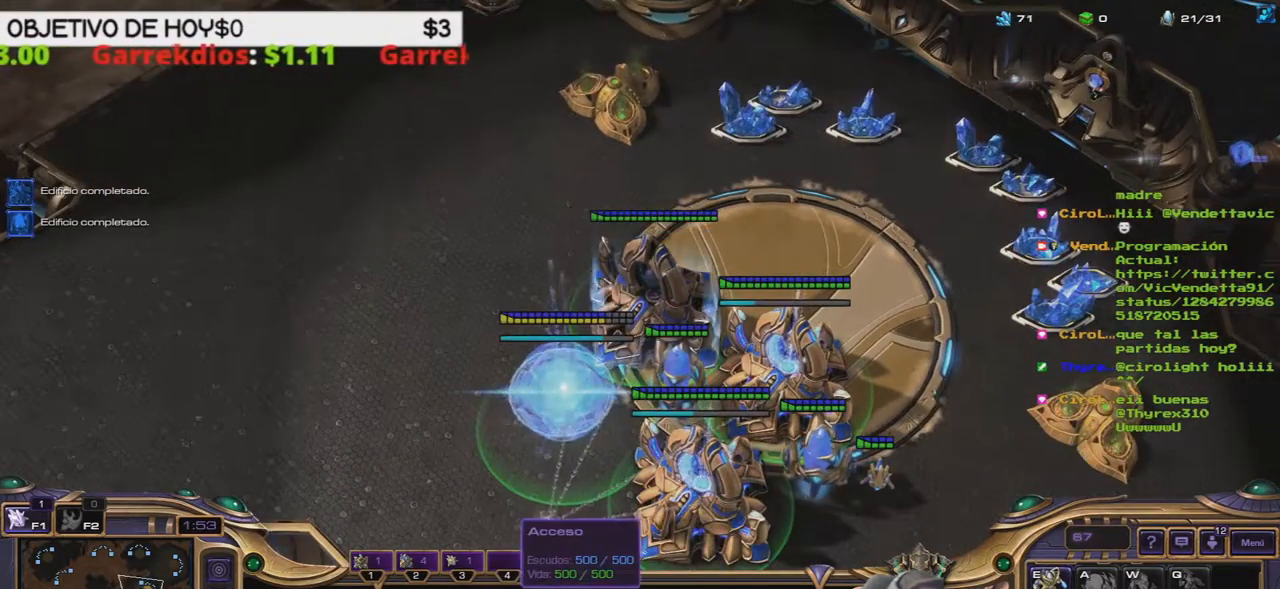
{"keys": [], "events": []}
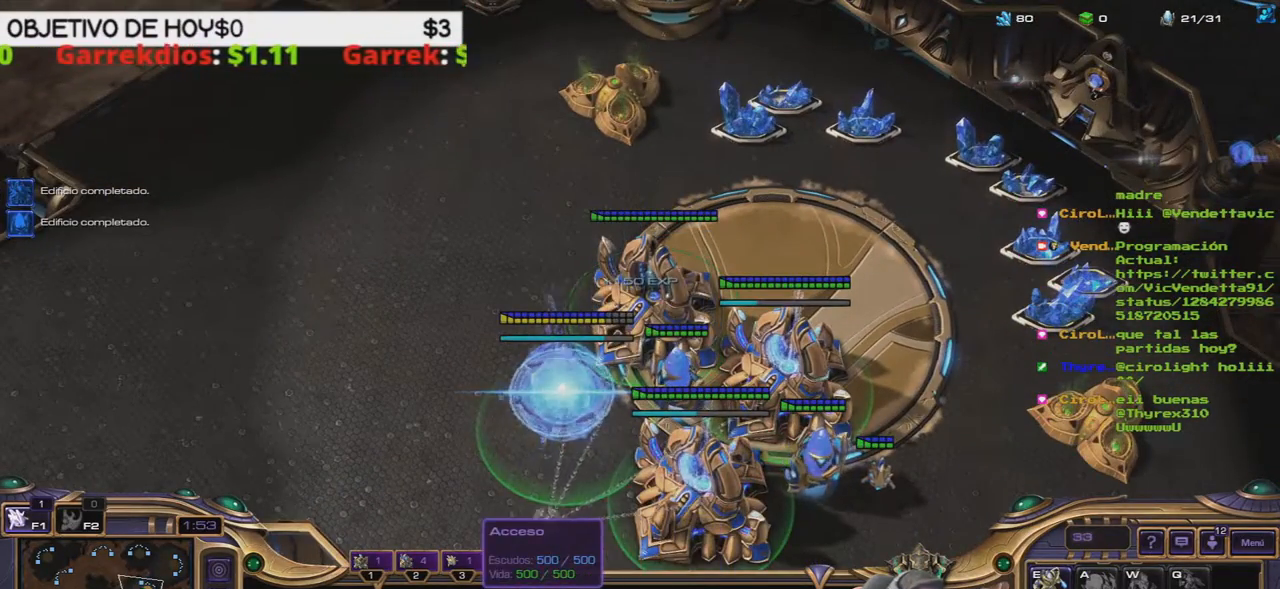
{"keys": [], "events": []}
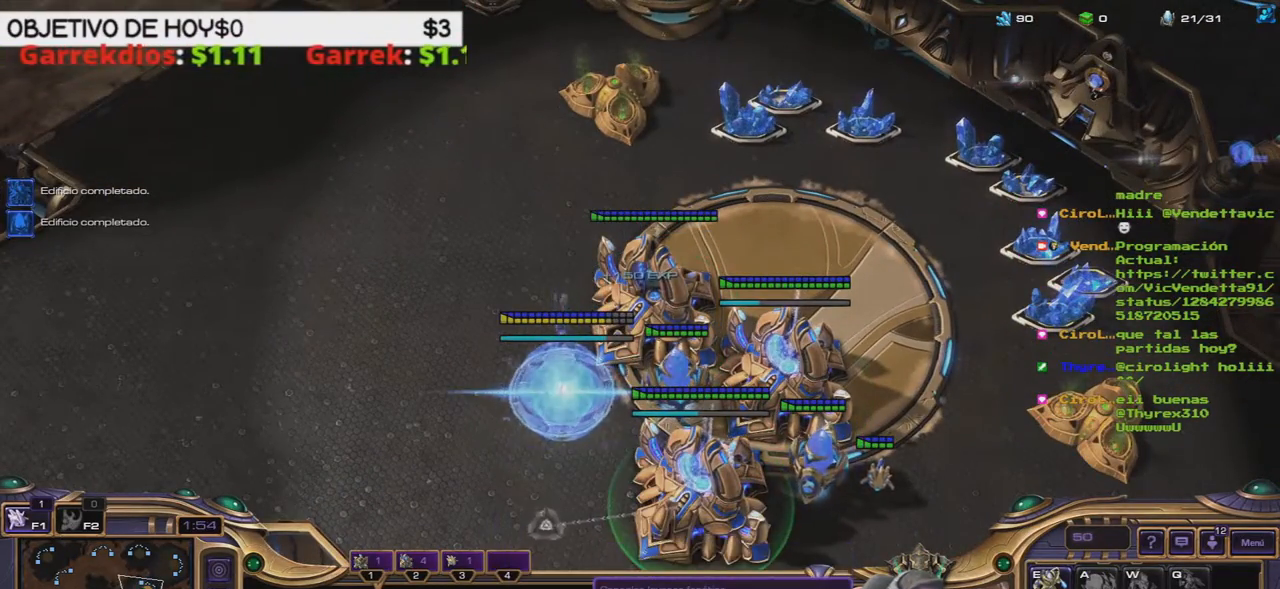
{"keys": ["e"], "events": [[217, "2", "down"], [350, "2", "up"], [500, "e", "down"]]}
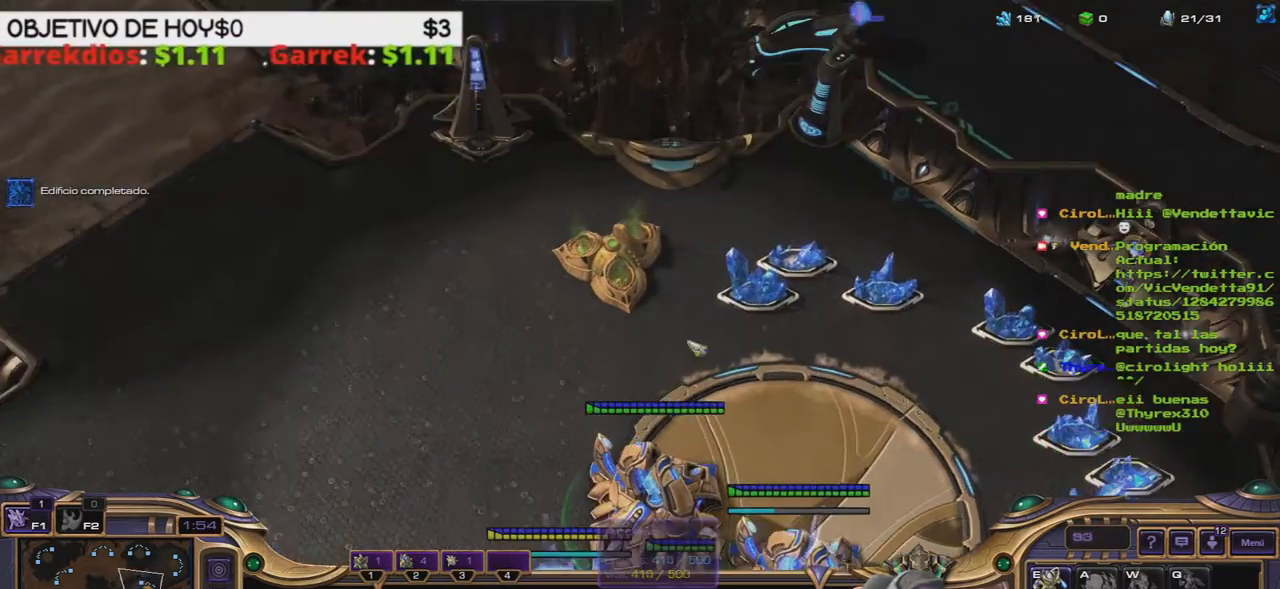
{"keys": [], "events": [[133, "e", "up"]]}
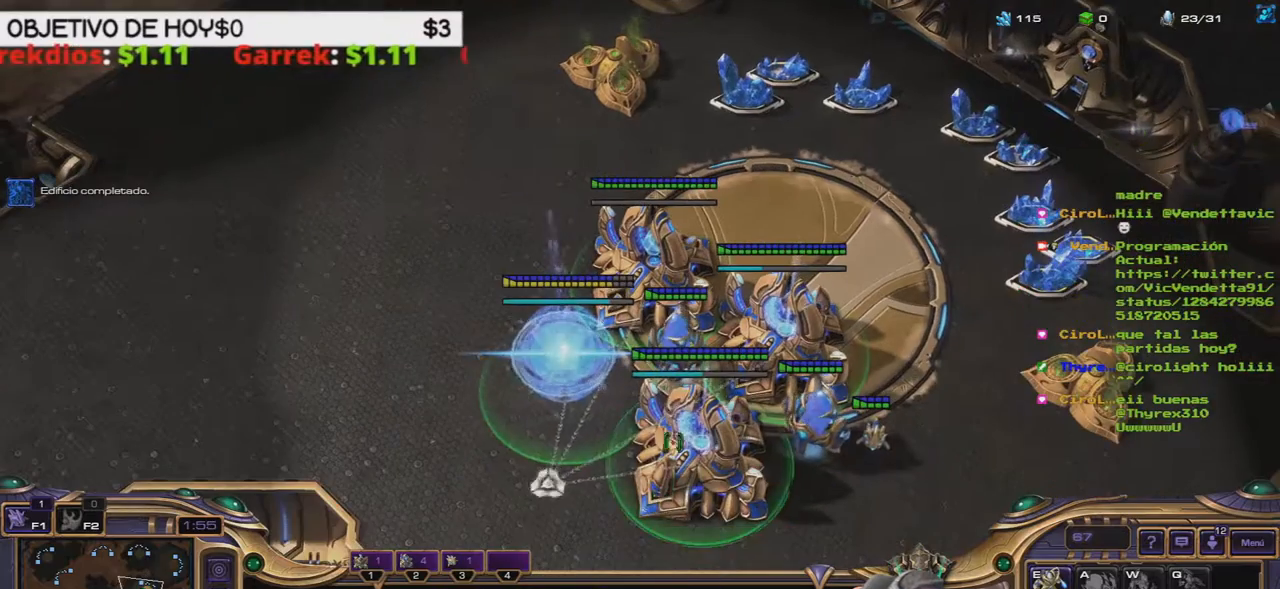
{"keys": ["c"], "events": [[17, "1", "down"], [150, "1", "up"], [400, "c", "down"]]}
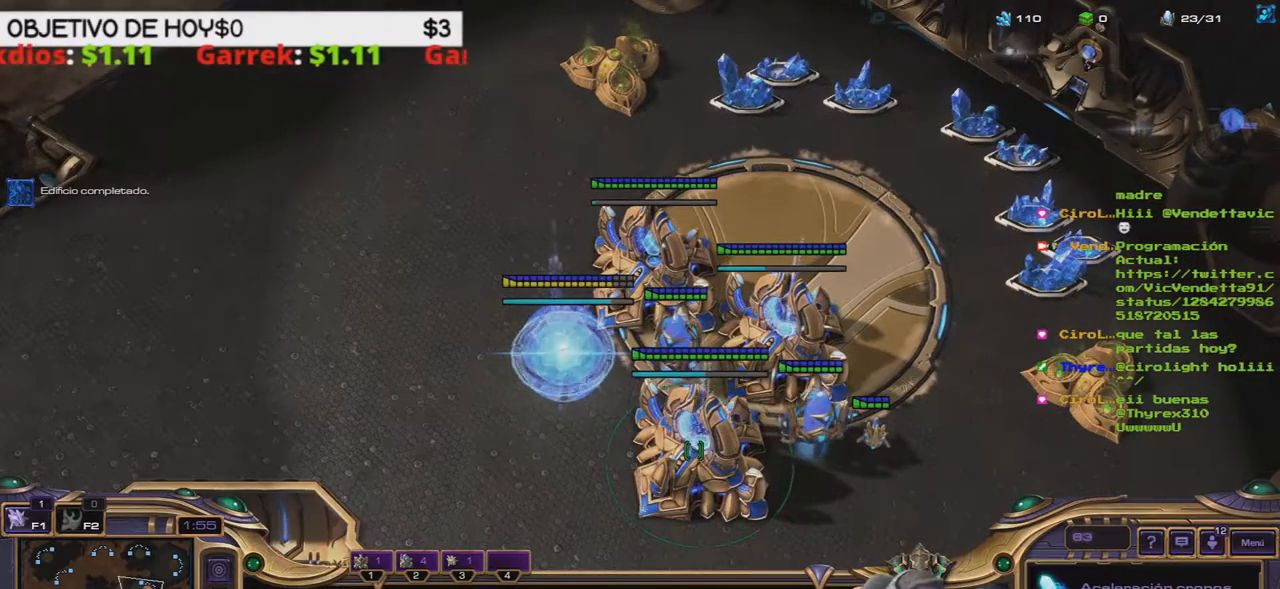
{"keys": [], "events": [[33, "c", "up"], [317, "2", "down"], [450, "2", "up"]]}
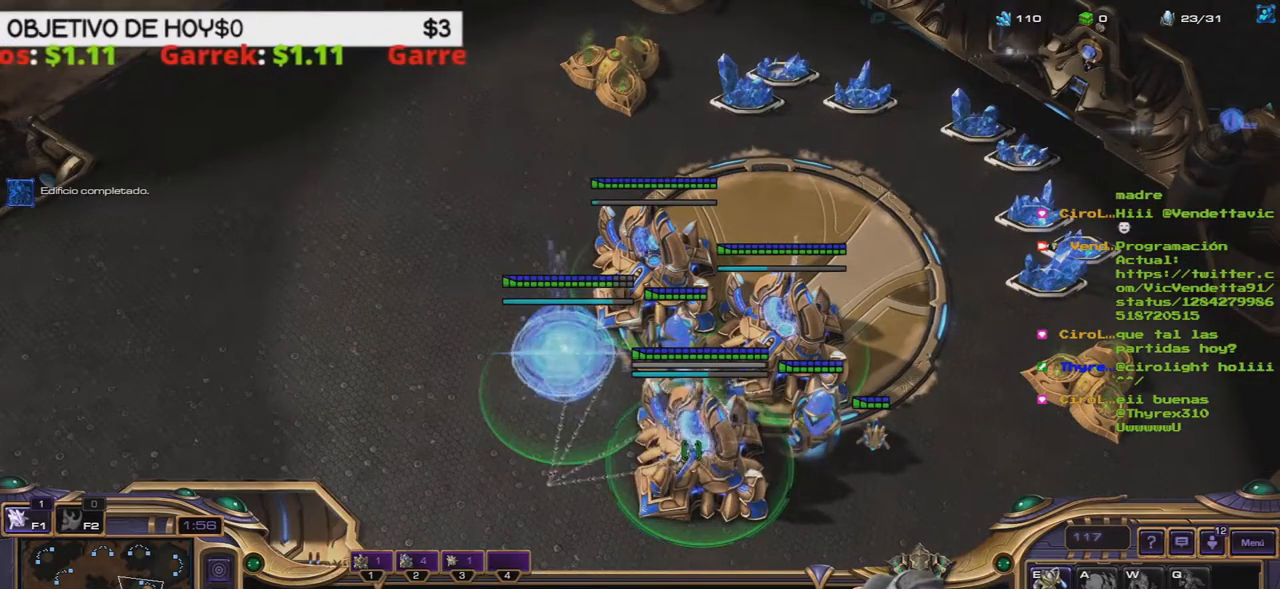
{"keys": [], "events": []}
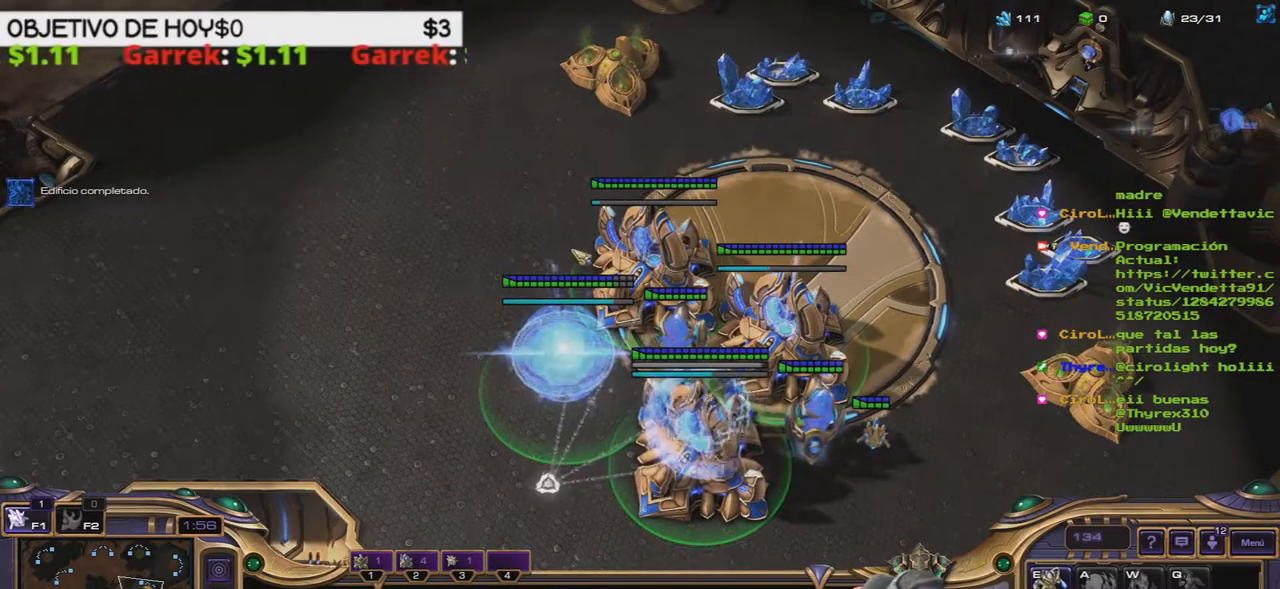
{"keys": [], "events": []}
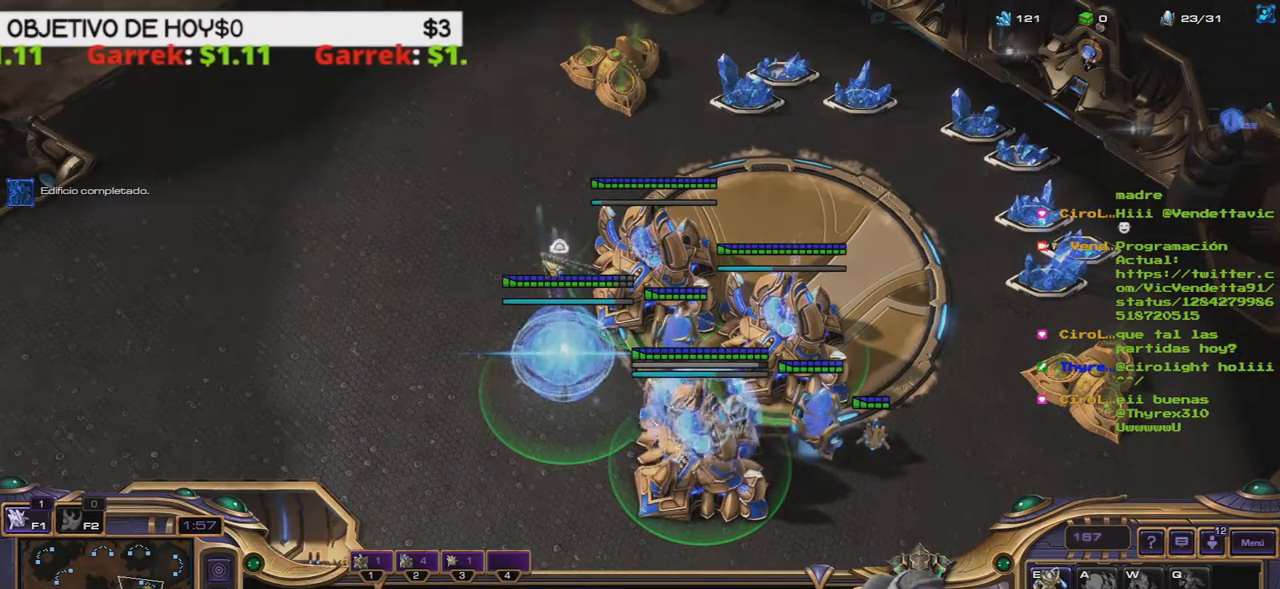
{"keys": [], "events": [[300, "2", "down"], [450, "2", "up"]]}
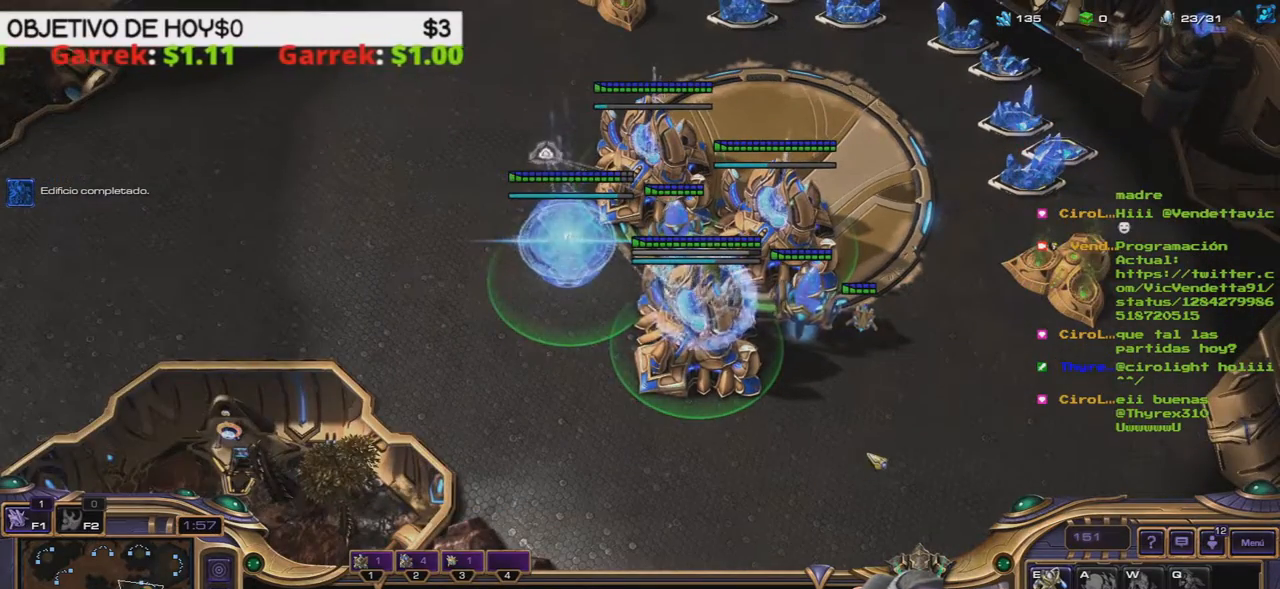
{"keys": []}
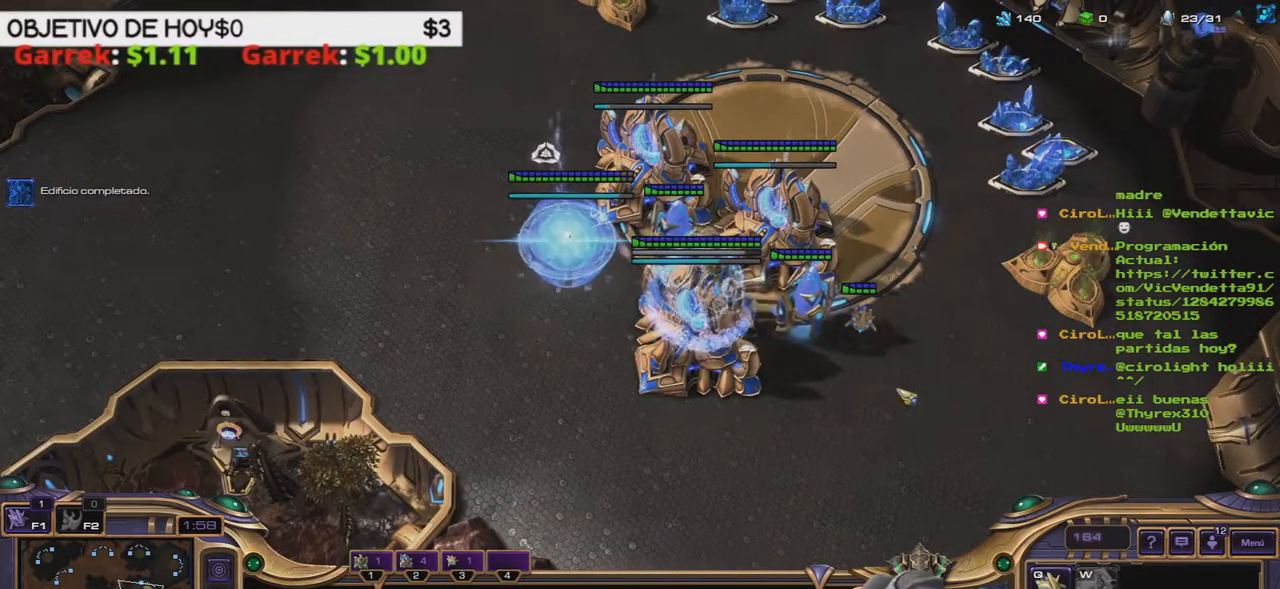
{"keys": [], "events": []}
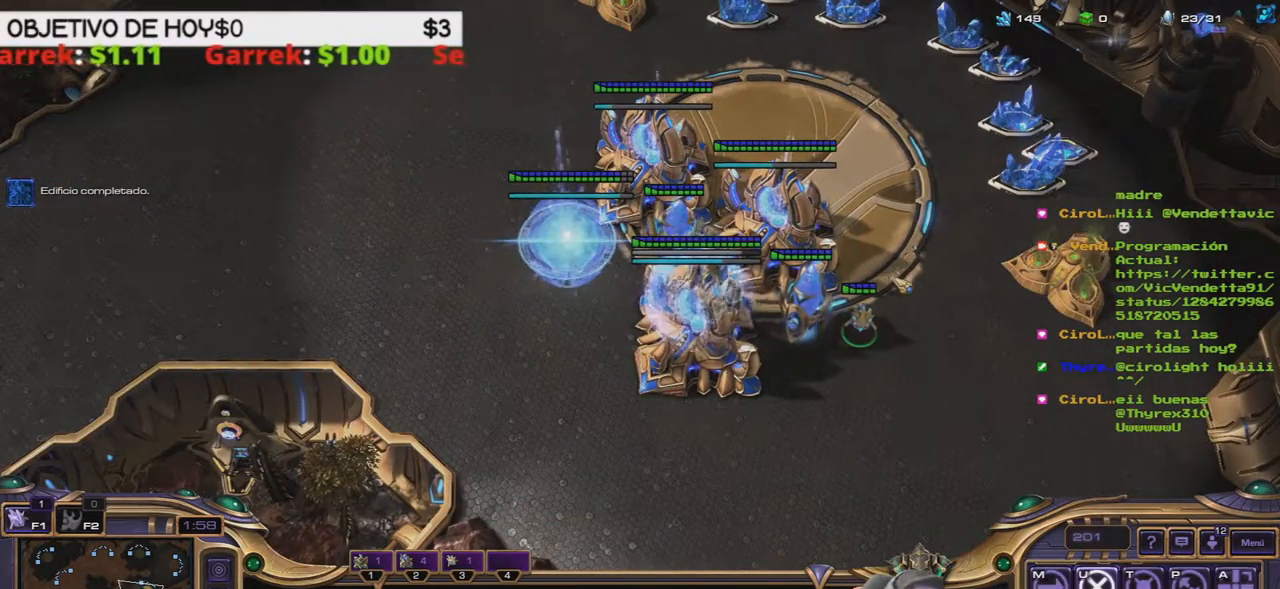
{"keys": ["shift_l"]}
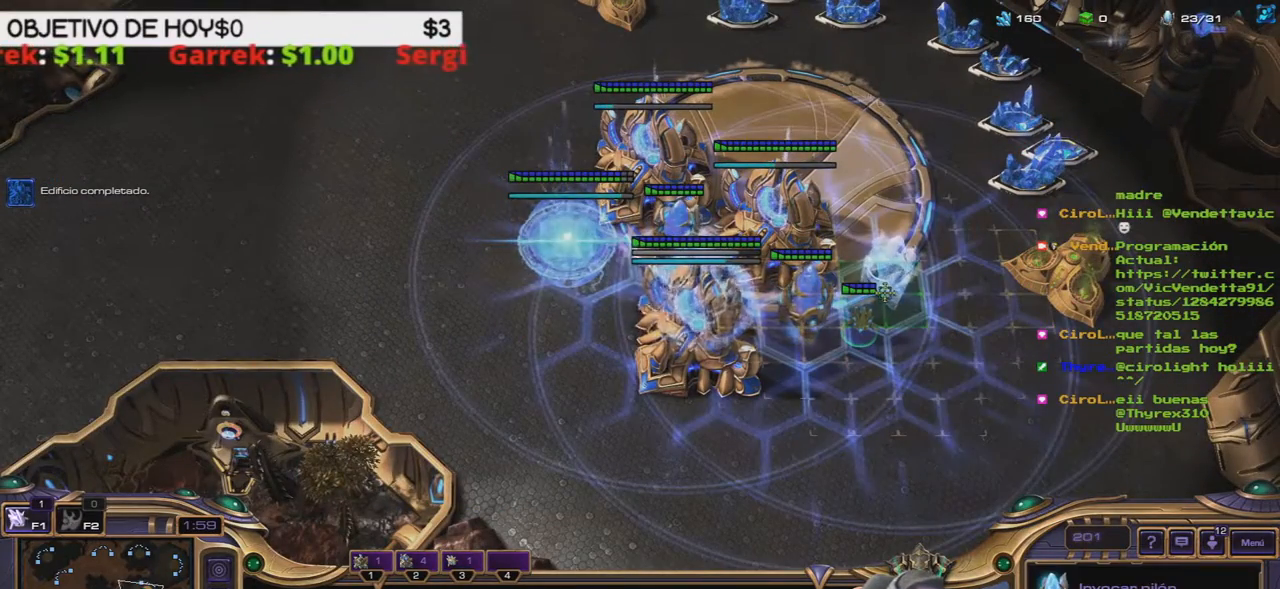
{"keys": [], "events": [[333, "shift_l", "up"]]}
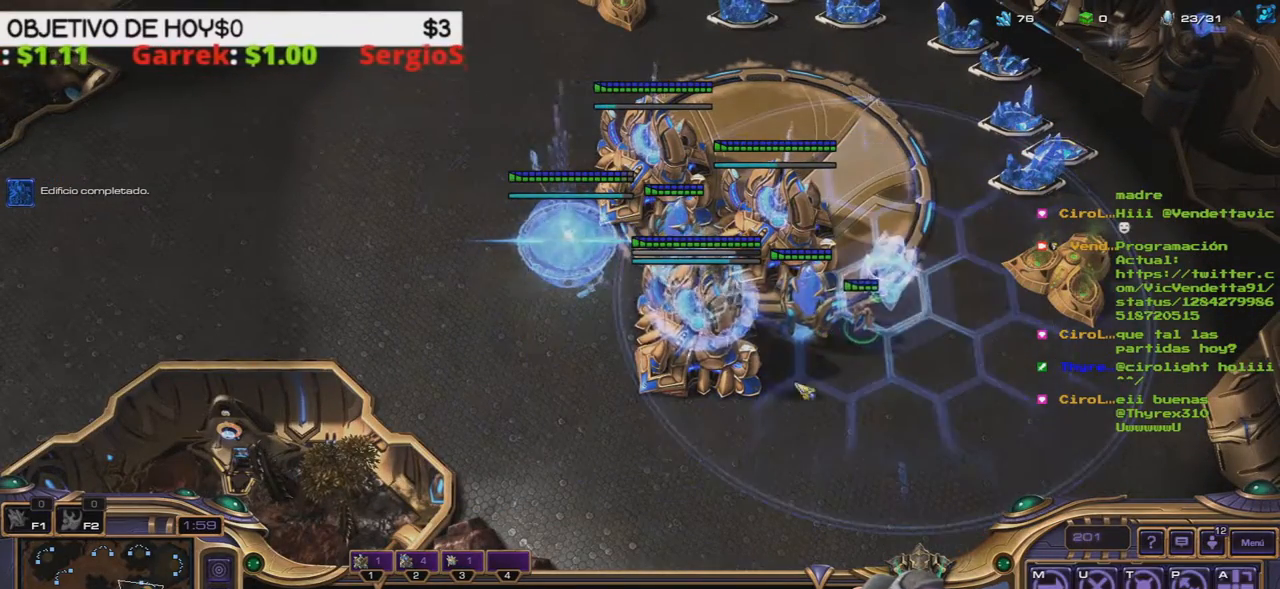
{"keys": ["2", "3"], "events": [[450, "2", "down"], [450, "3", "down"]]}
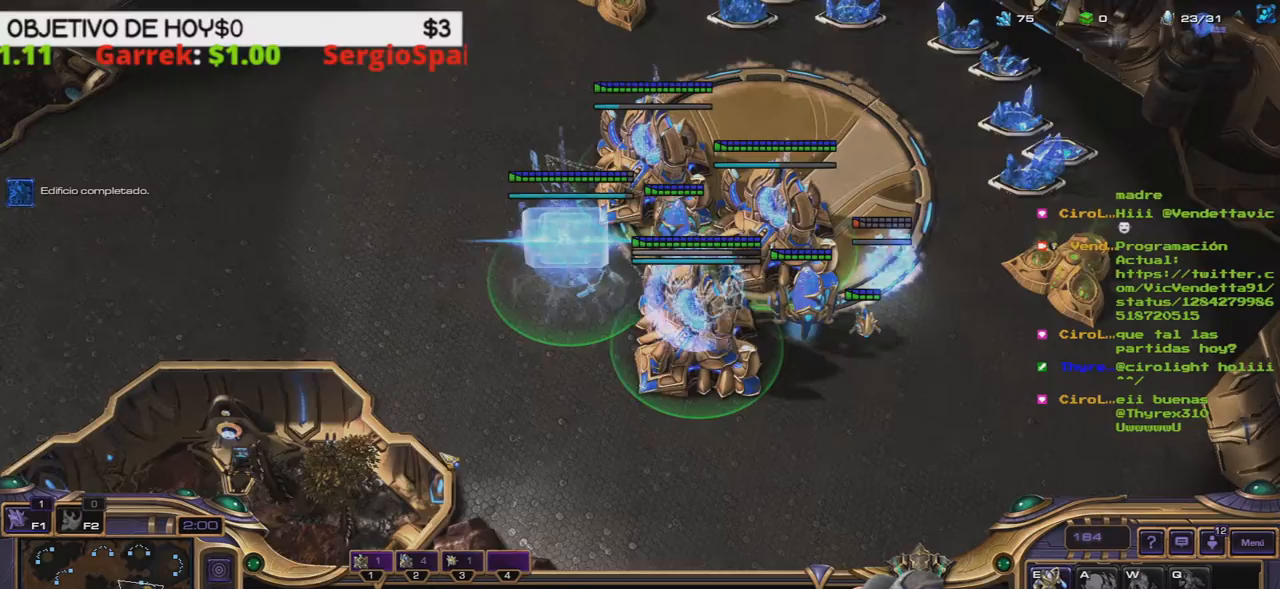
{"keys": [], "events": [[33, "2", "up"], [33, "3", "up"], [133, "2", "down"], [267, "2", "up"]]}
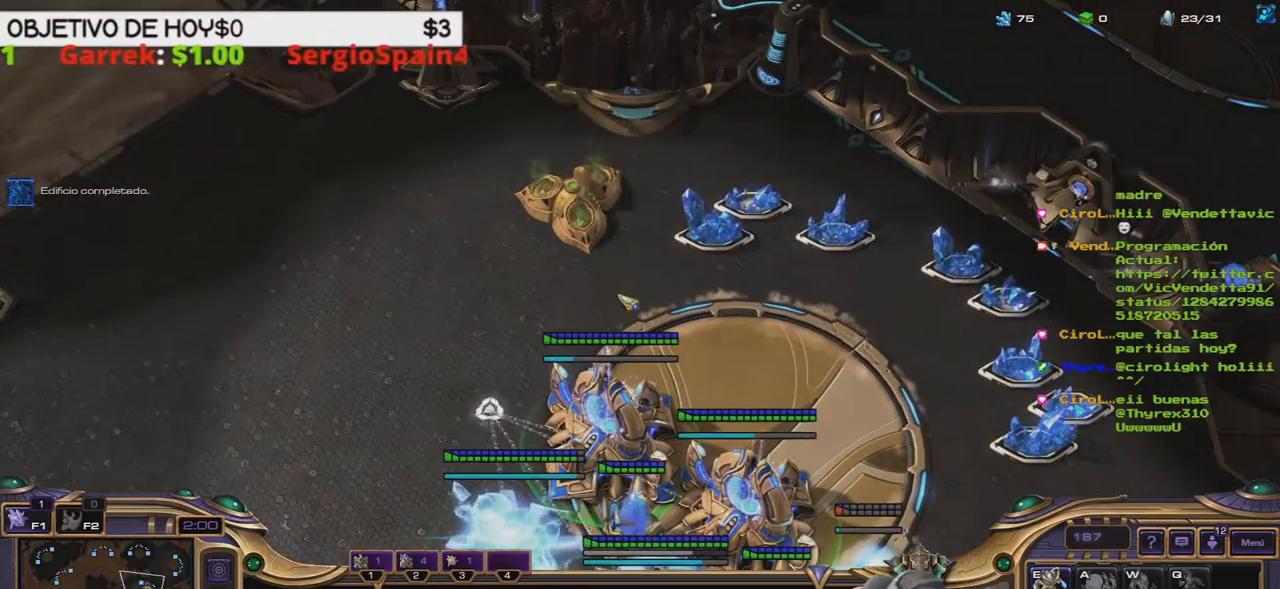
{"keys": [], "events": []}
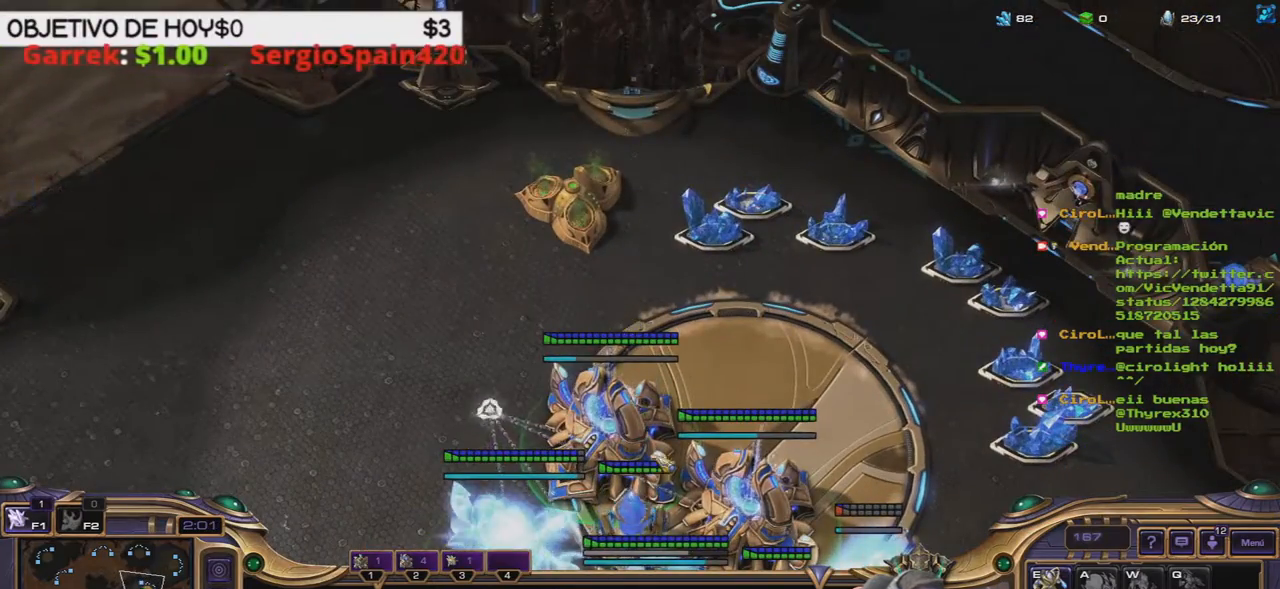
{"keys": [], "events": []}
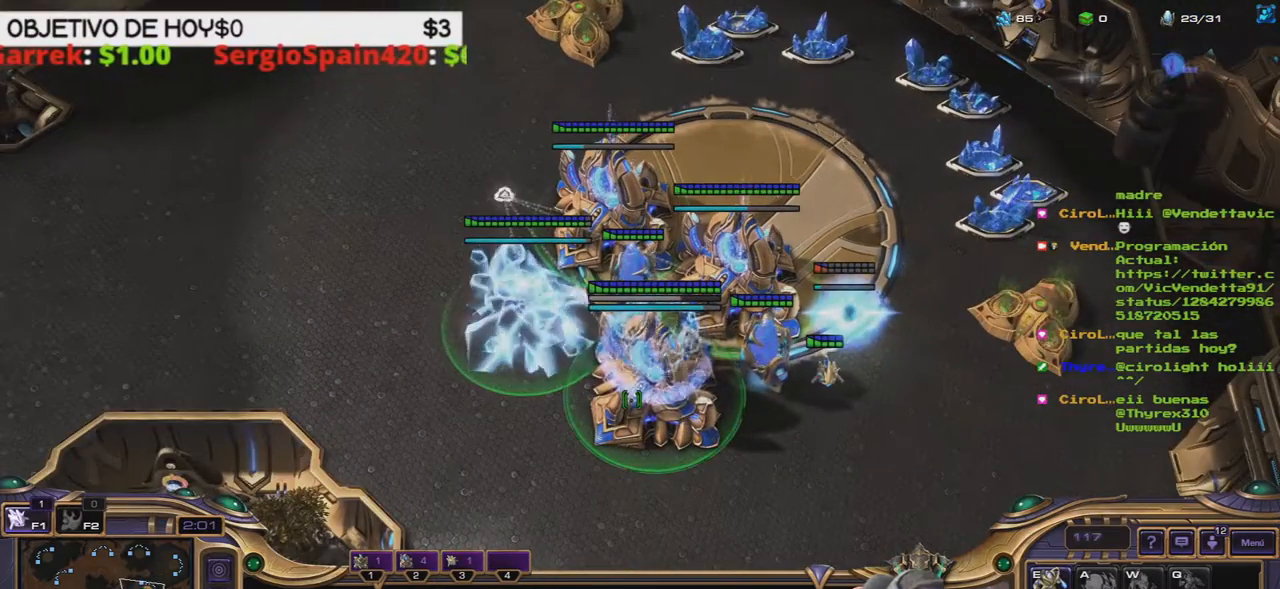
{"keys": [], "events": [[217, "e", "down"], [317, "e", "up"]]}
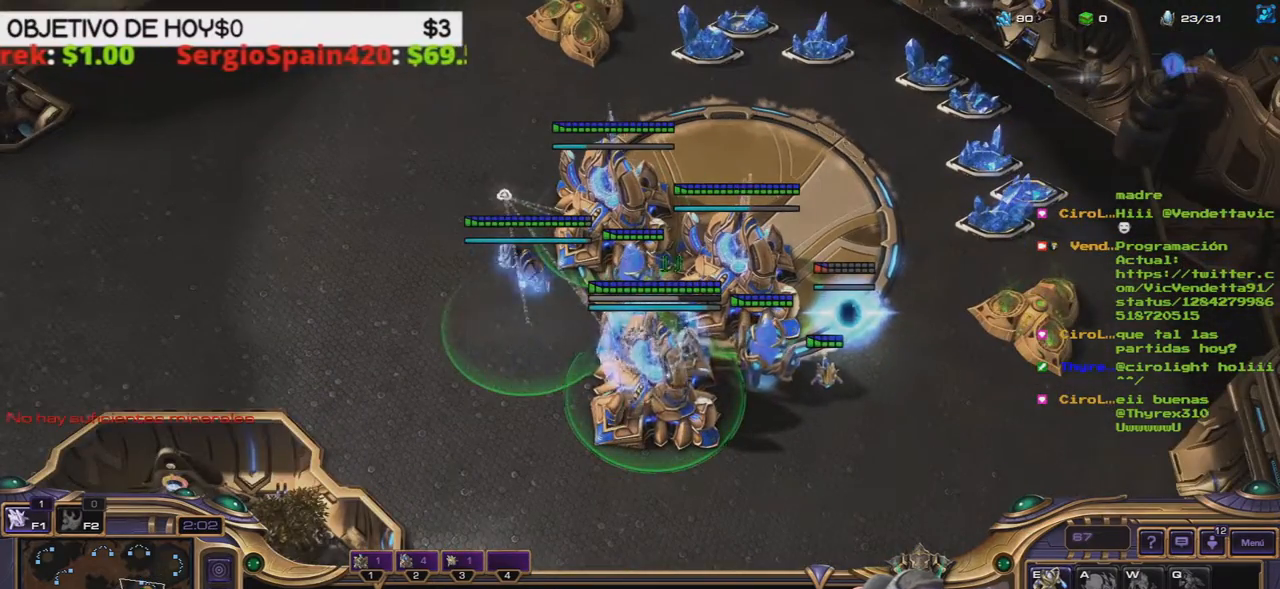
{"keys": [], "events": []}
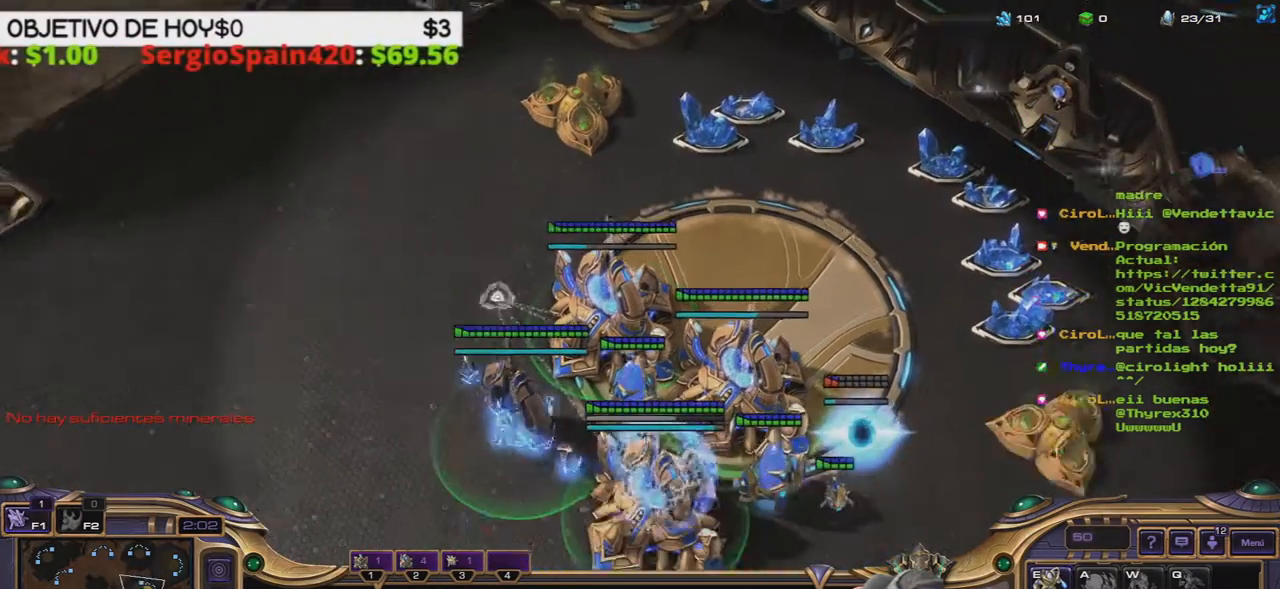
{"keys": [], "events": [[333, "e", "down"], [450, "e", "up"]]}
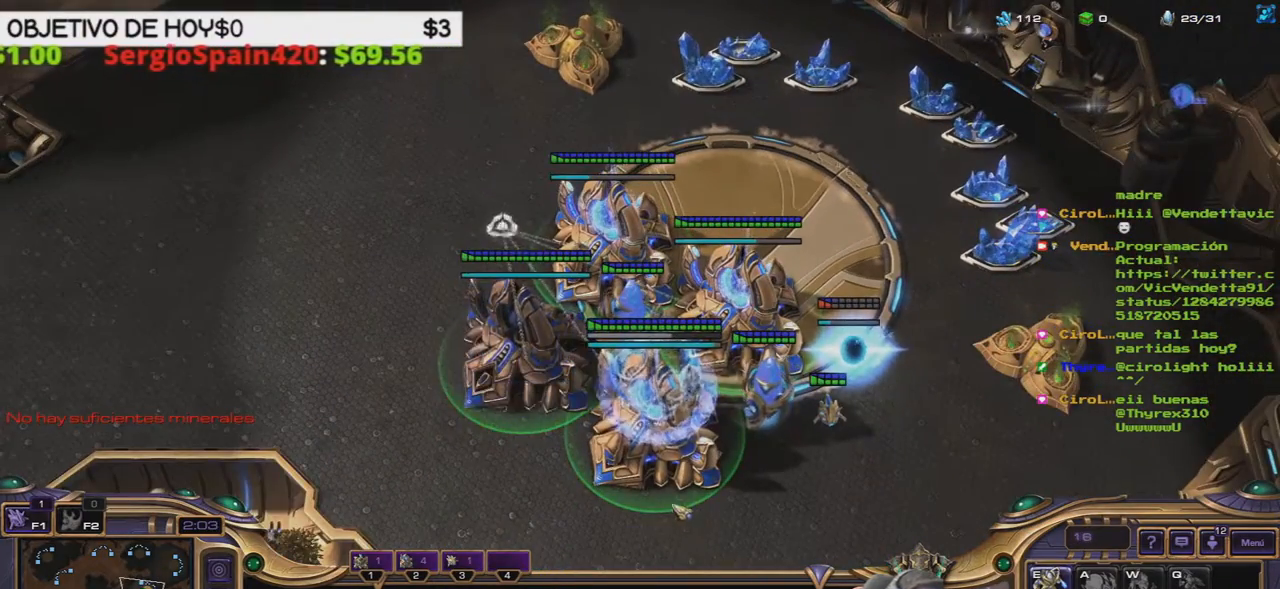
{"keys": ["e"], "events": [[33, "e", "down"], [117, "e", "up"], [317, "e", "down"], [400, "e", "up"], [500, "e", "down"]]}
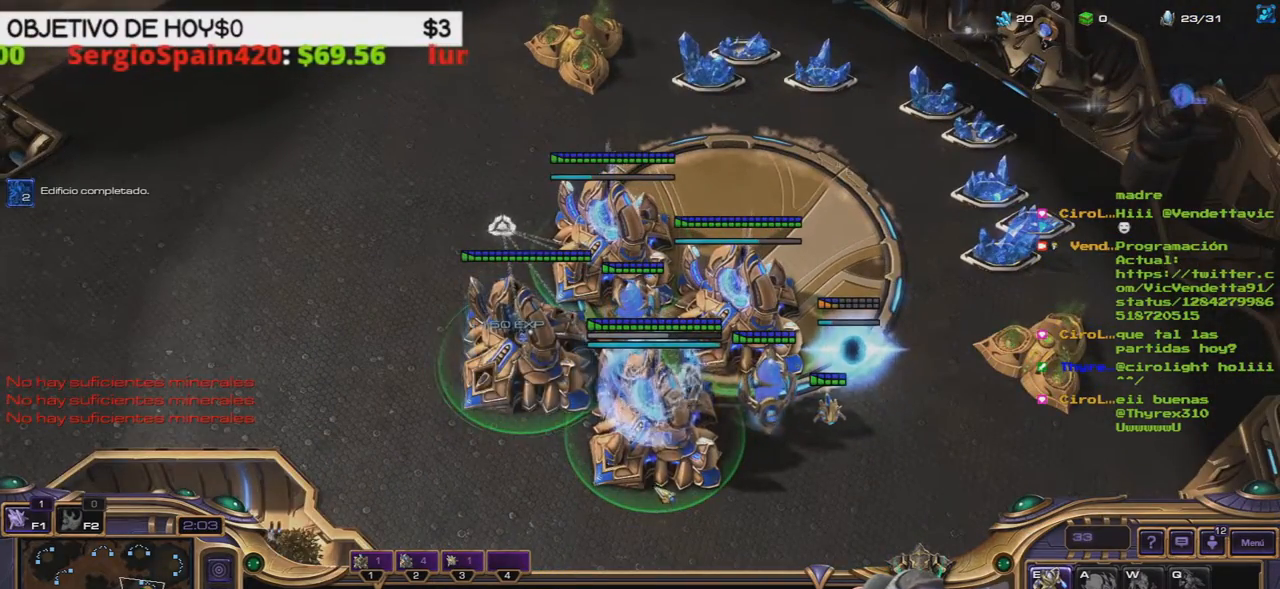
{"keys": ["e"], "events": [[50, "e", "up"], [133, "e", "down"], [183, "e", "up"], [283, "e", "down"], [333, "e", "up"], [367, "e", "down"]]}